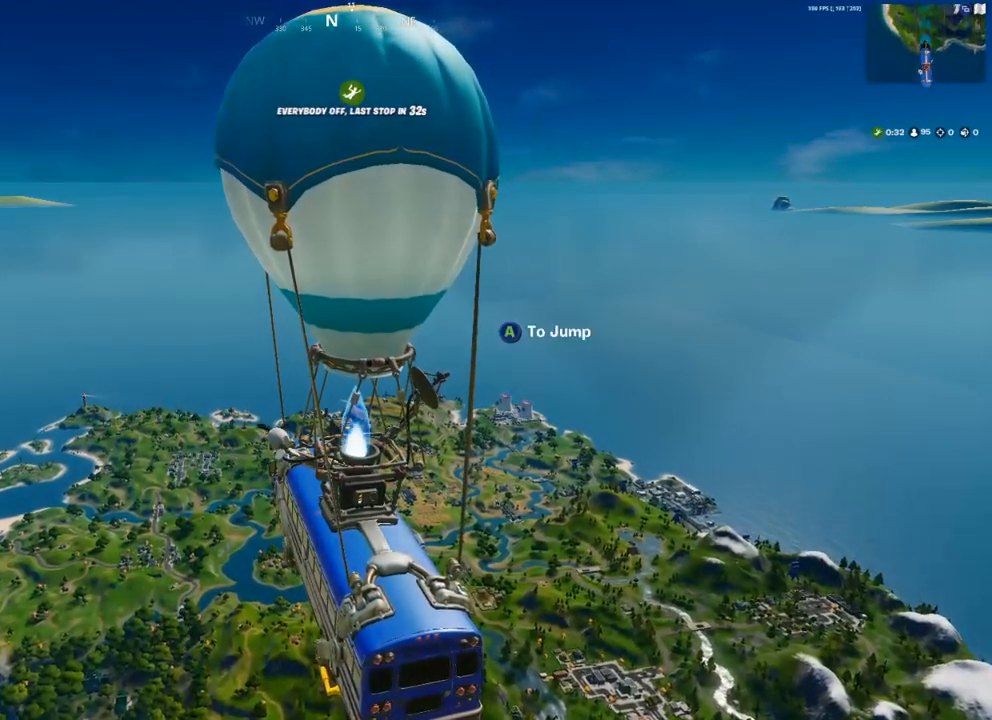
Gameplay with a controller (Xbox layout); each line is a JSON object with the inputs held at the frame after it. "events" lists button and stick changes between this image and that frame as [ms after this image, input, new state], when the widget could be followed in between.
{"buttons": ["SELECT"], "left_stick": "center", "right_stick": "center", "events": [[367, "SELECT", "down"]]}
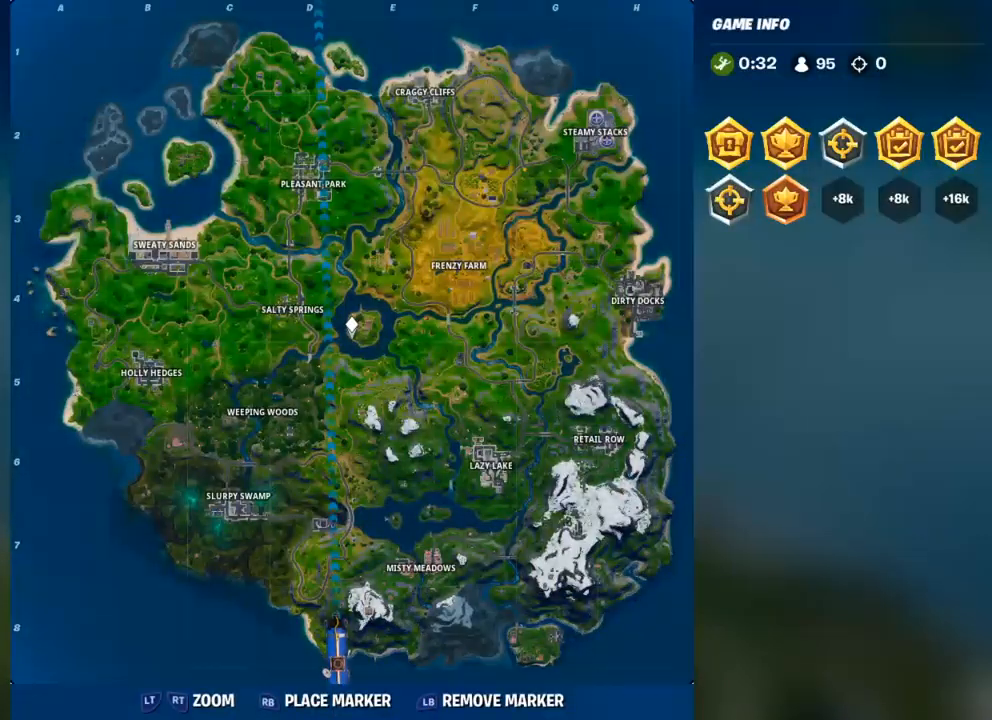
{"buttons": [], "left_stick": "center", "right_stick": "center", "events": [[17, "SELECT", "up"]]}
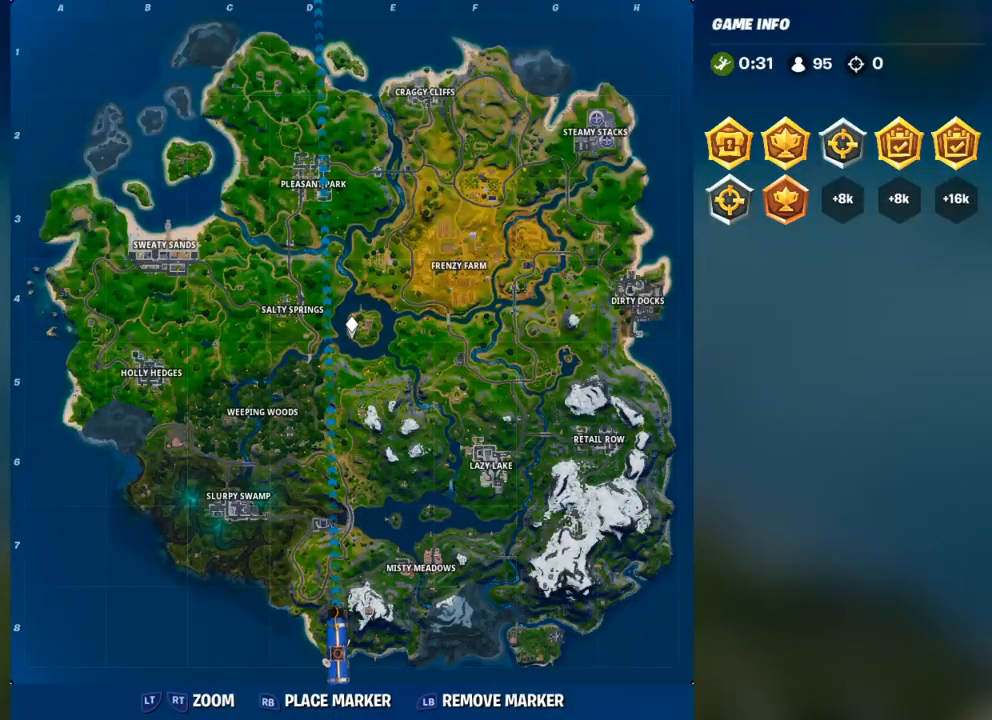
{"buttons": ["SELECT"], "left_stick": "center", "right_stick": "center", "events": [[367, "SELECT", "down"]]}
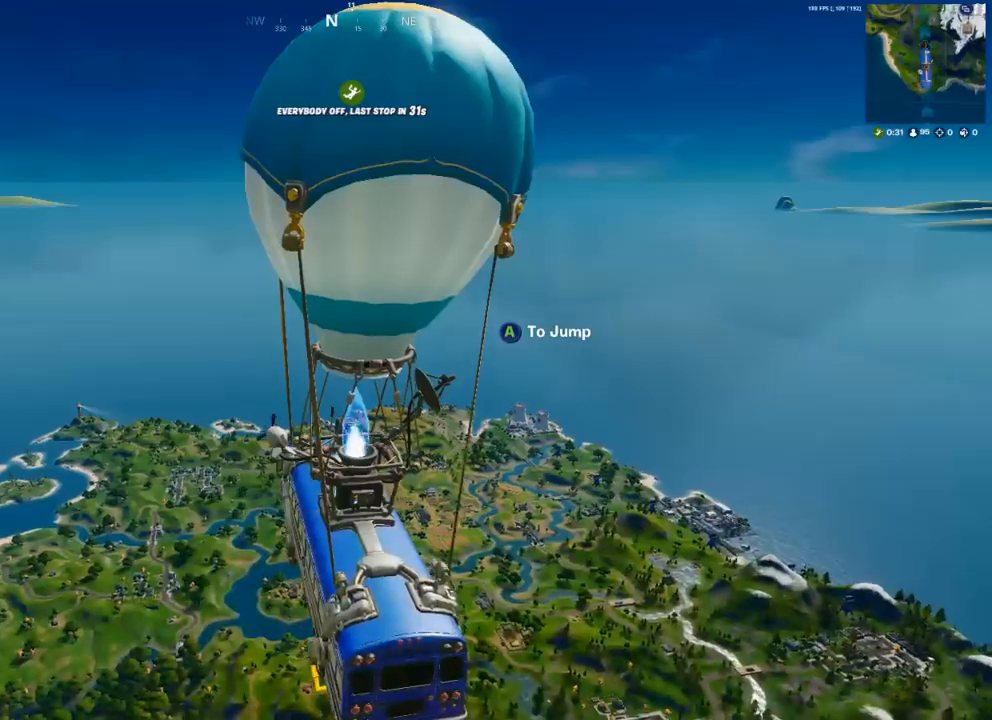
{"buttons": [], "left_stick": "center", "right_stick": "down", "events": [[17, "SELECT", "up"], [383, "right_stick", "down"]]}
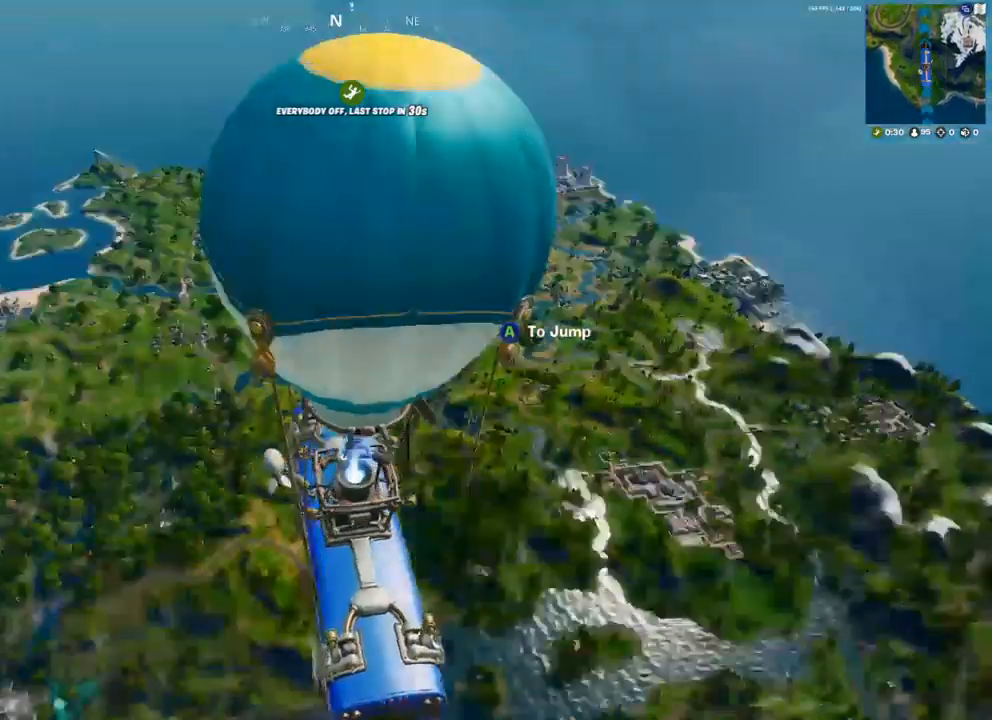
{"buttons": [], "left_stick": "center", "right_stick": "center", "events": [[50, "right_stick", "center"]]}
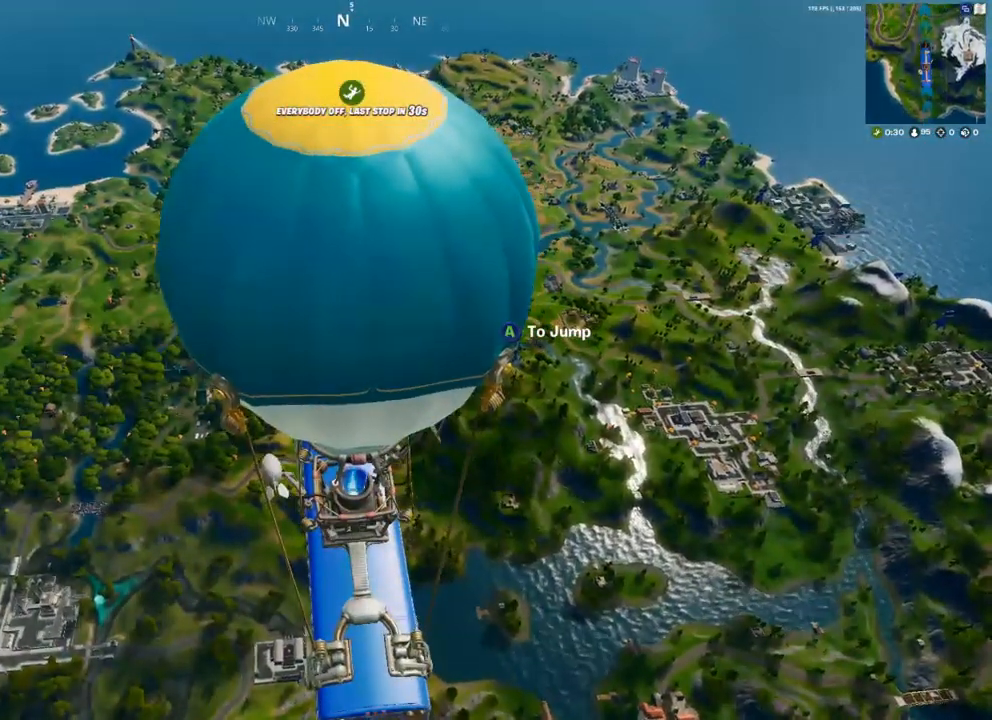
{"buttons": [], "left_stick": "center", "right_stick": "center", "events": [[367, "right_stick", "up"], [483, "right_stick", "center"]]}
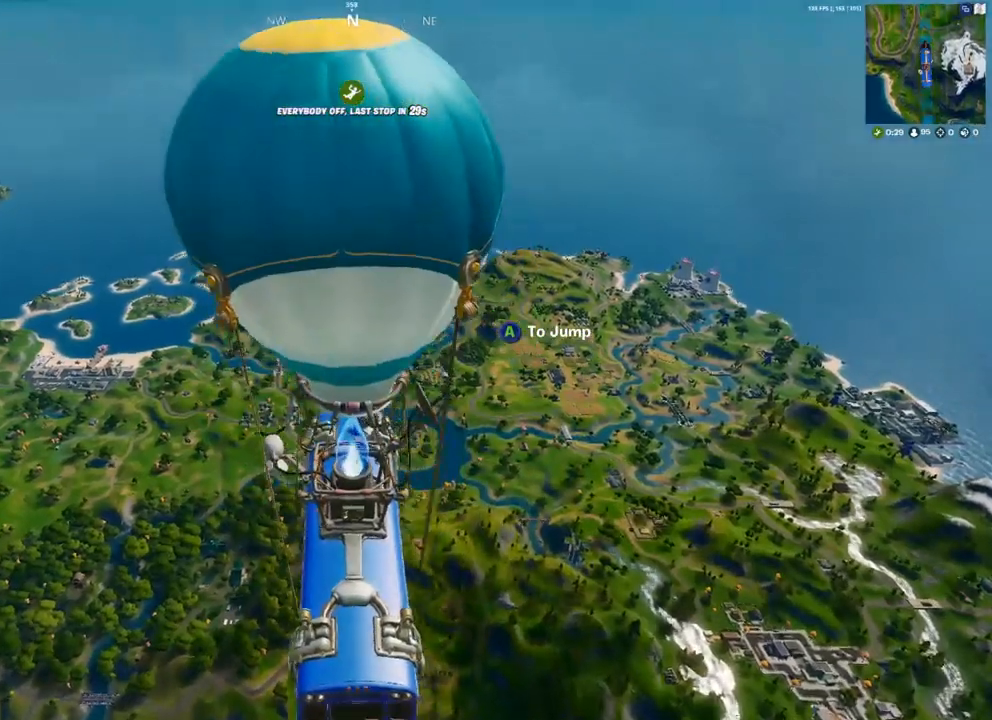
{"buttons": [], "left_stick": "center", "right_stick": "center", "events": []}
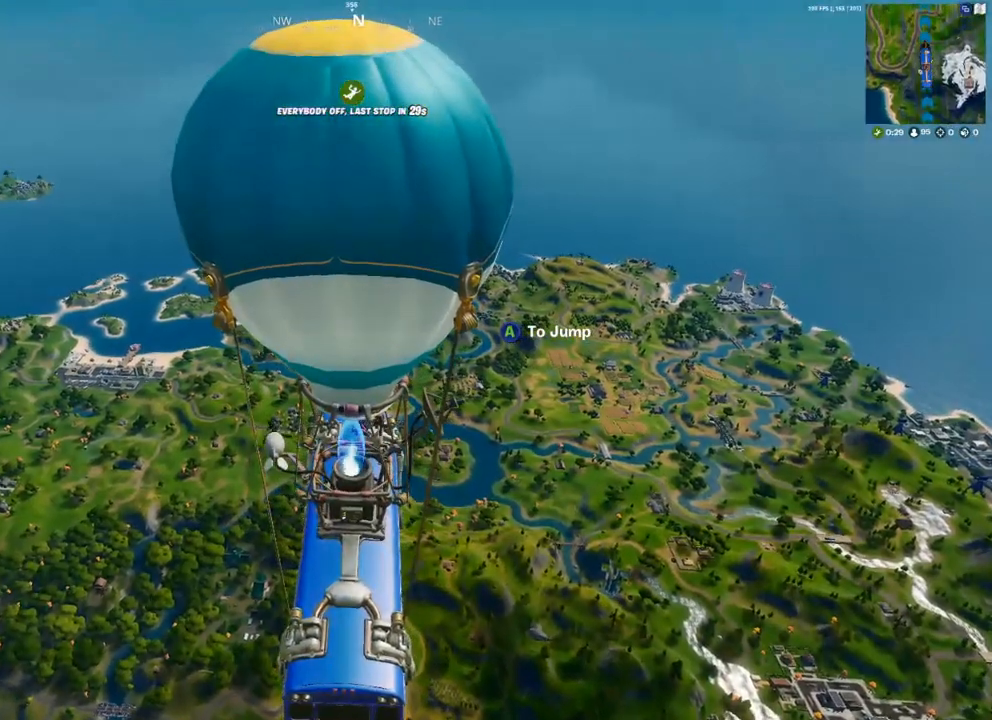
{"buttons": [], "left_stick": "center", "right_stick": "center", "events": []}
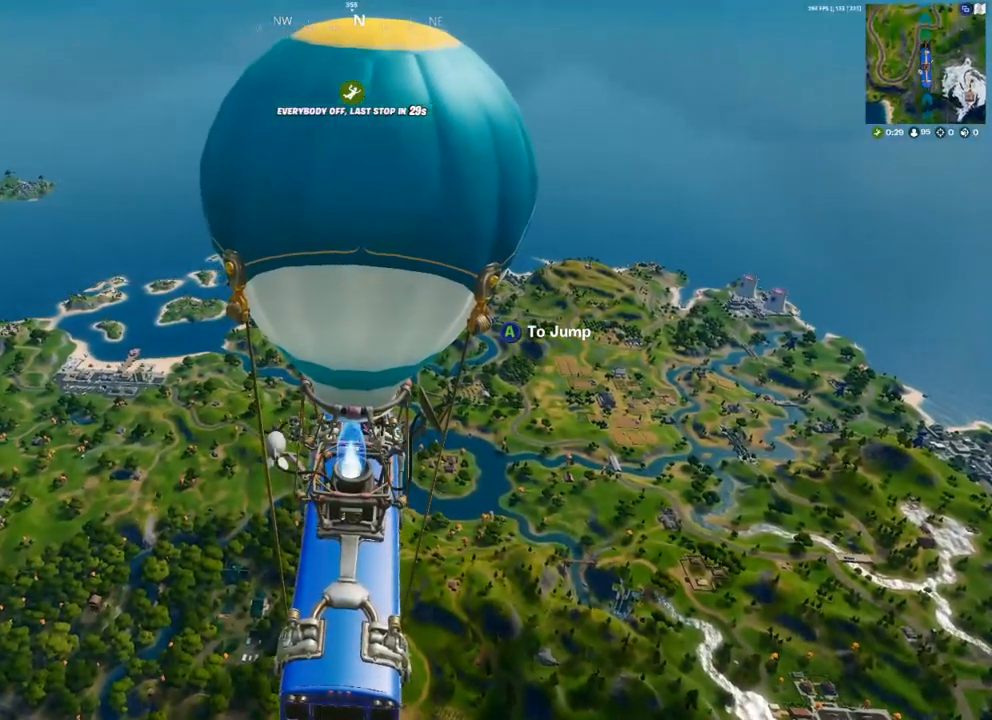
{"buttons": [], "left_stick": "center", "right_stick": "center", "events": []}
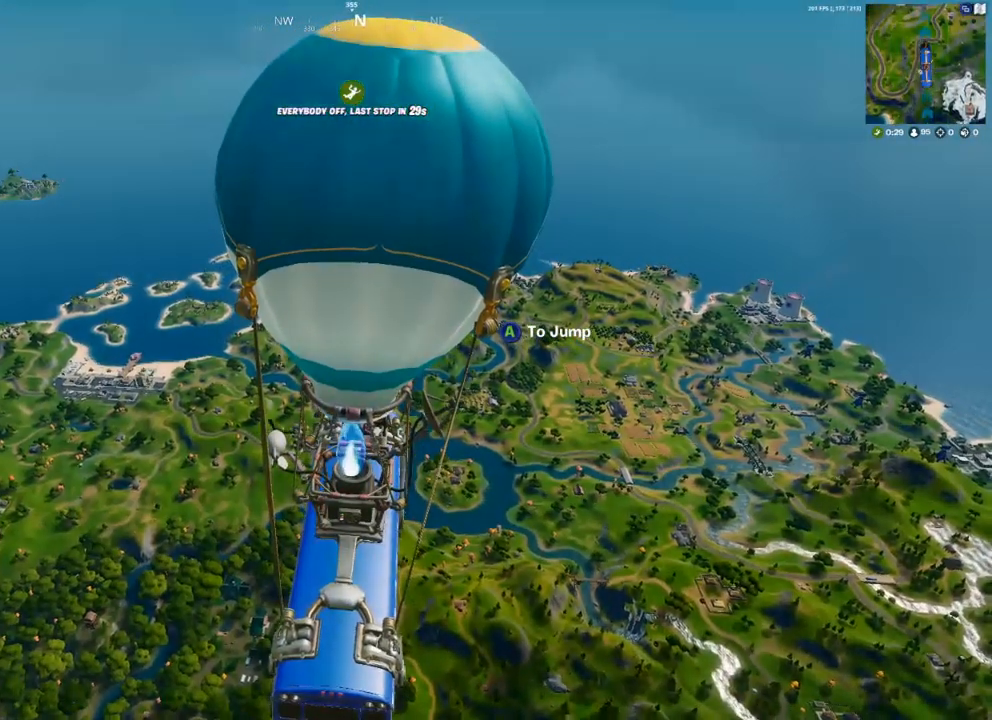
{"buttons": [], "left_stick": "center", "right_stick": "center", "events": []}
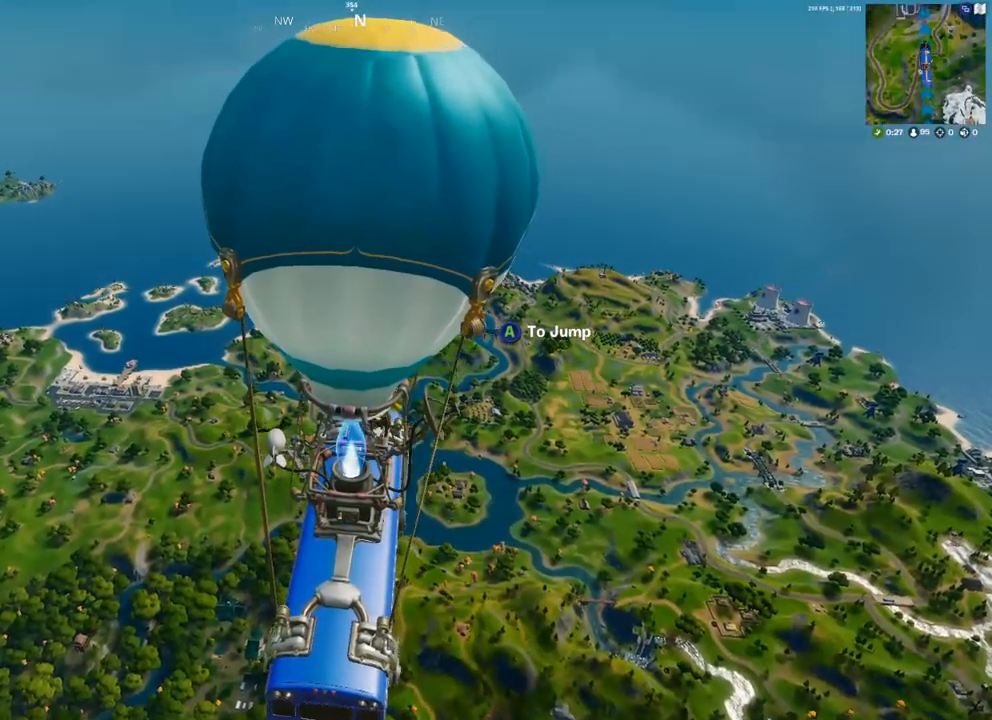
{"buttons": [], "left_stick": "center", "right_stick": "center", "events": []}
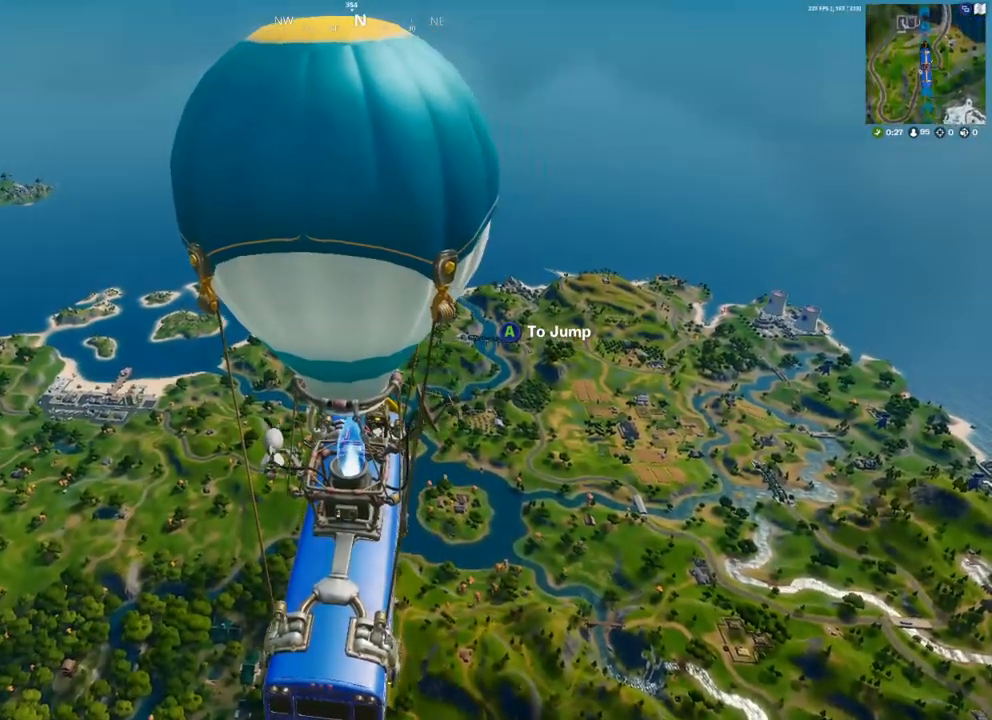
{"buttons": [], "left_stick": "center", "right_stick": "center", "events": []}
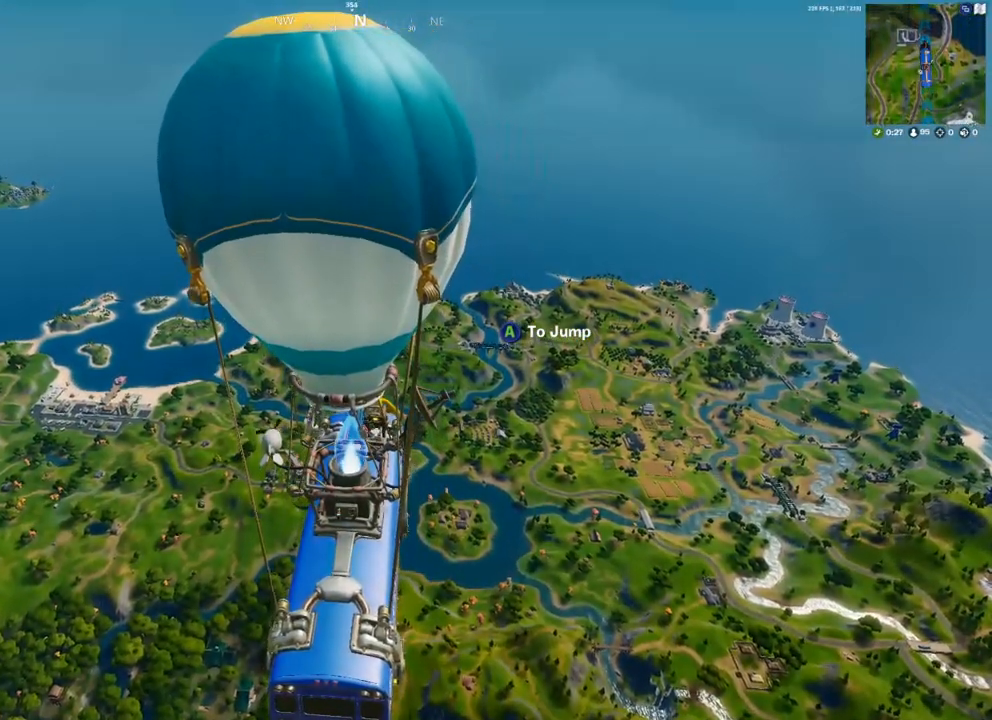
{"buttons": [], "left_stick": "center", "right_stick": "center", "events": []}
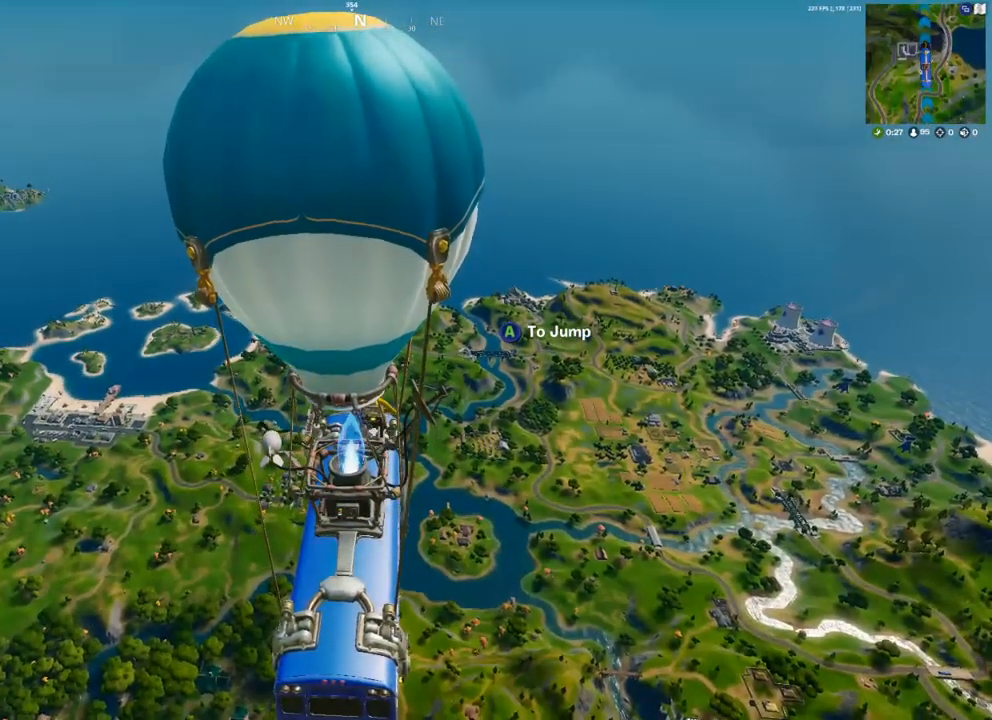
{"buttons": [], "left_stick": "center", "right_stick": "center", "events": []}
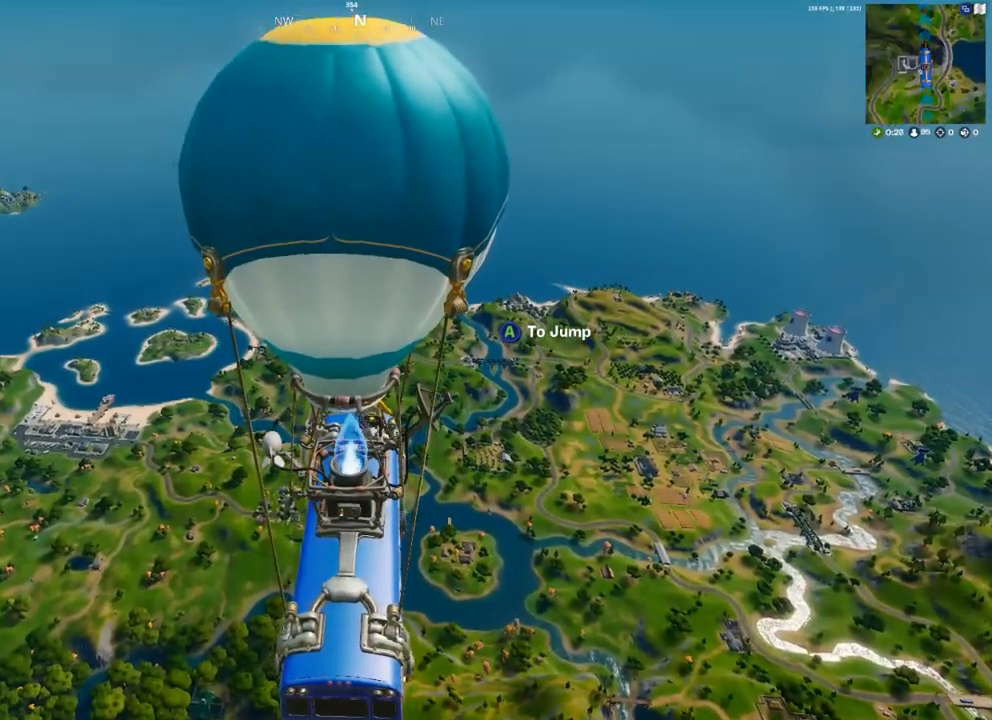
{"buttons": [], "left_stick": "center", "right_stick": "center", "events": [[150, "SELECT", "down"], [283, "SELECT", "up"]]}
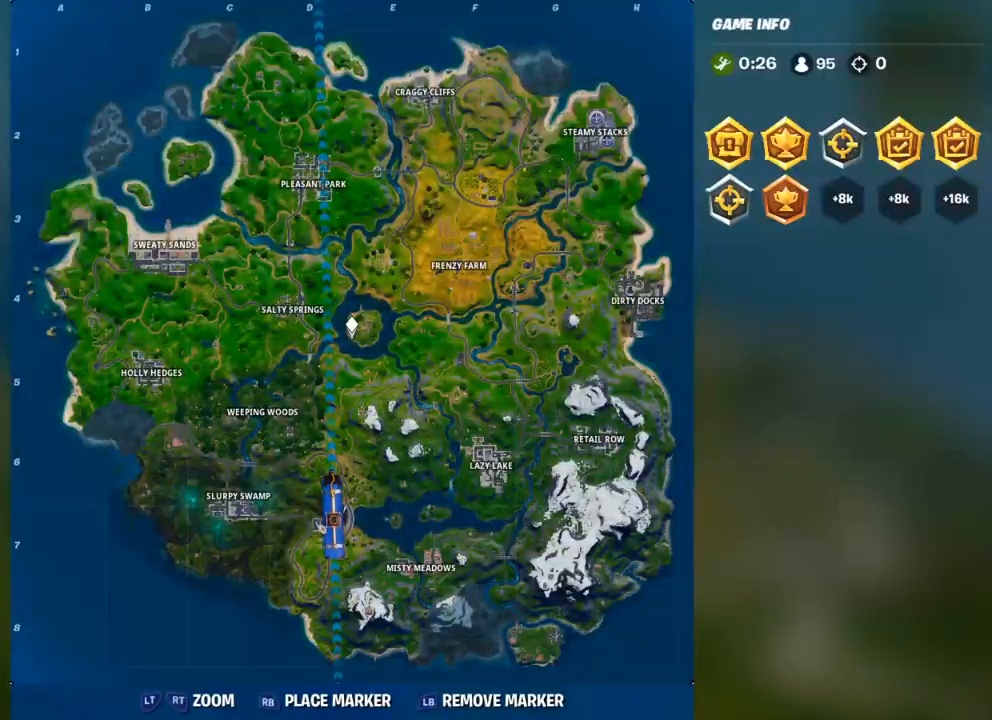
{"buttons": [], "left_stick": "center", "right_stick": "center", "events": [[117, "right_stick", "left"], [167, "right_stick", "up-left"], [400, "right_stick", "center"]]}
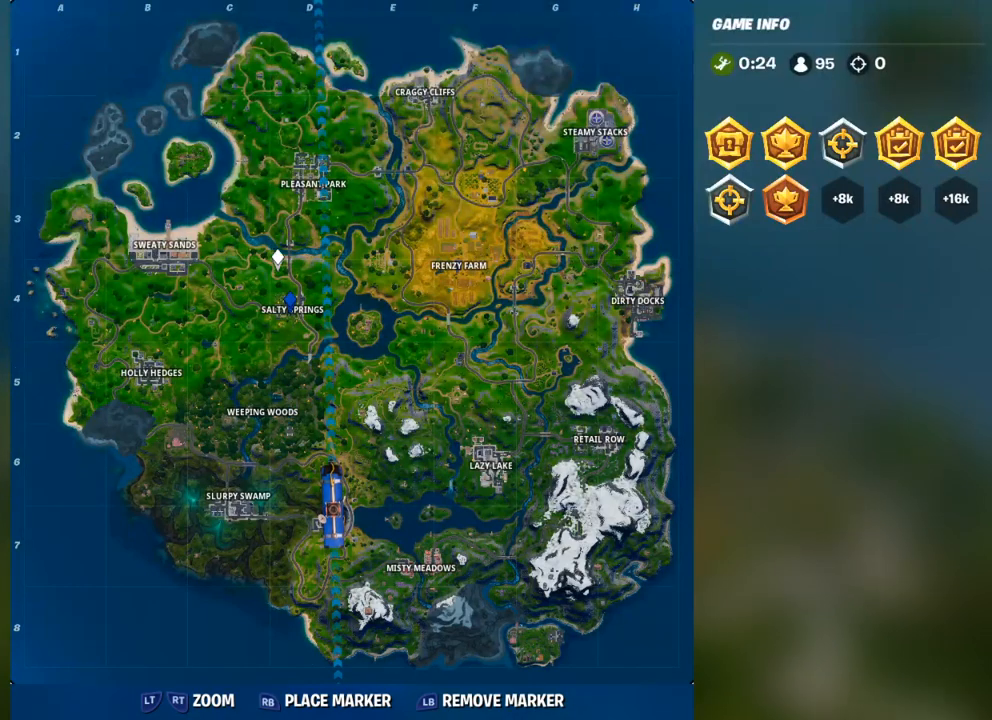
{"buttons": [], "left_stick": "center", "right_stick": "center", "events": [[17, "right_stick", "right"], [233, "right_stick", "center"], [317, "right_stick", "left"], [483, "right_stick", "center"]]}
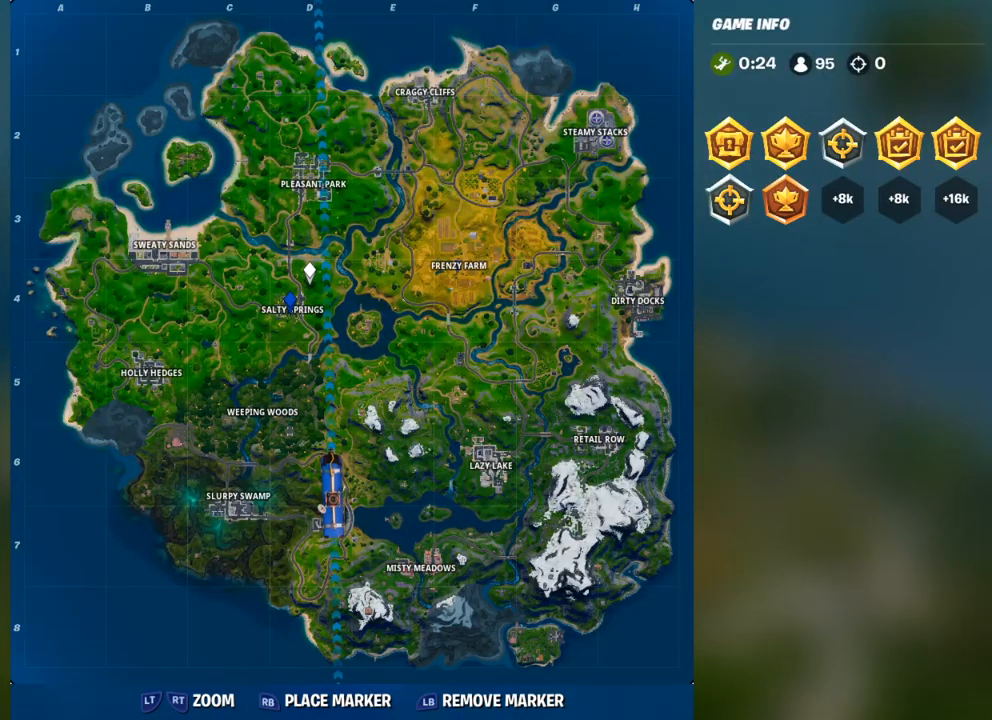
{"buttons": ["R2"], "left_stick": "center", "right_stick": "center", "events": [[133, "right_stick", "down-left"], [200, "right_stick", "center"], [267, "right_stick", "down-left"], [333, "R2", "down"], [383, "right_stick", "center"]]}
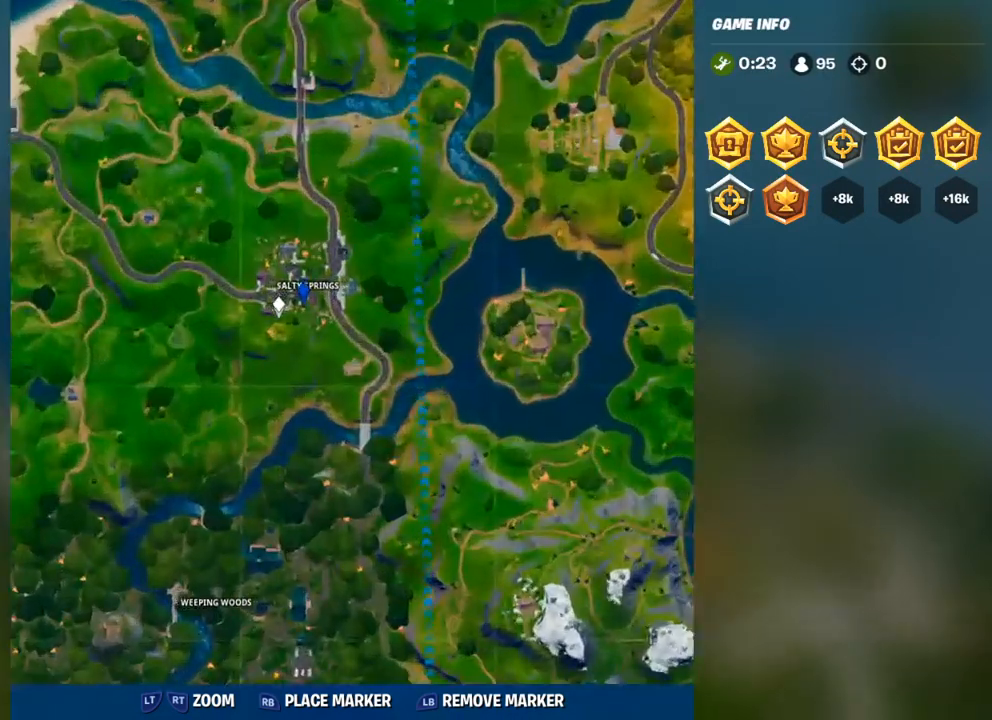
{"buttons": [], "left_stick": "center", "right_stick": "center", "events": [[383, "R2", "up"]]}
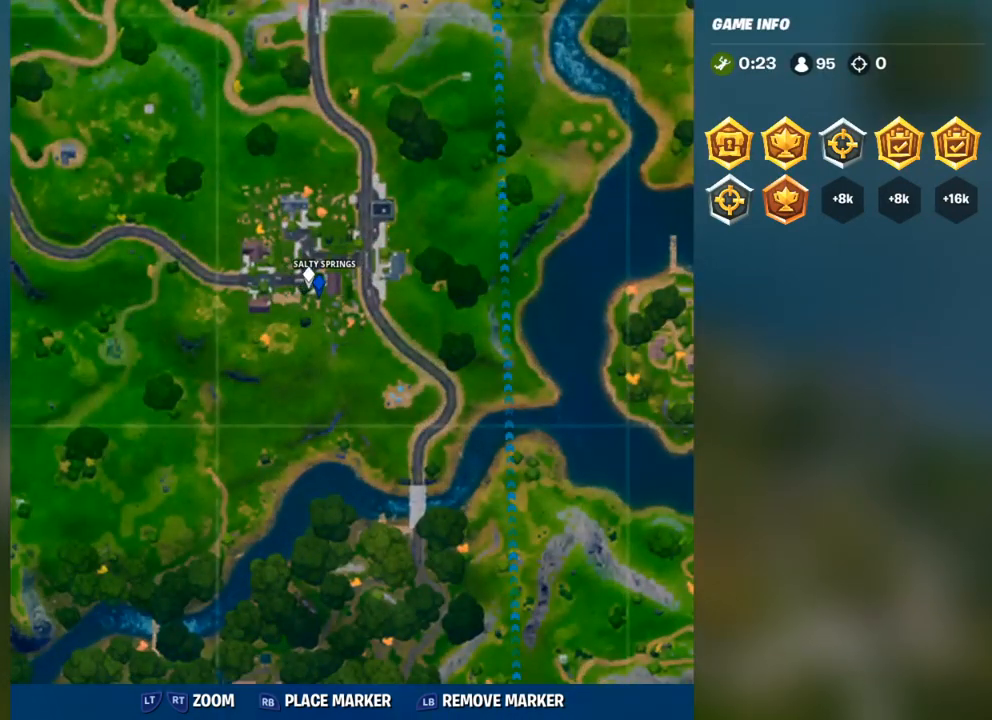
{"buttons": [], "left_stick": "center", "right_stick": "center", "events": [[150, "SELECT", "down"], [300, "SELECT", "up"]]}
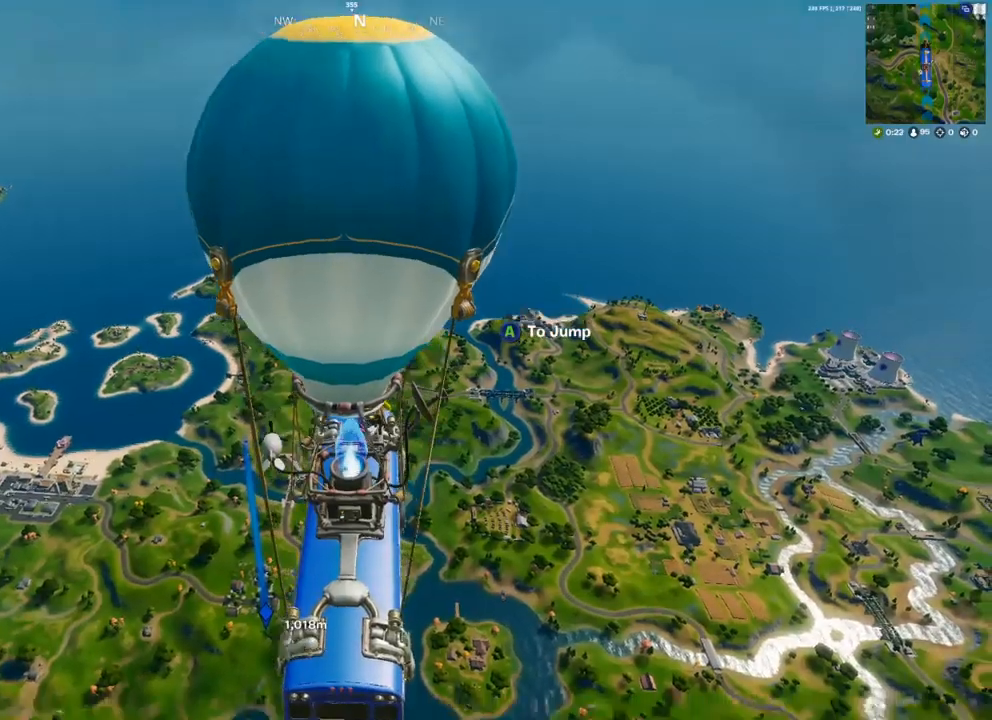
{"buttons": [], "left_stick": "center", "right_stick": "center", "events": [[217, "SELECT", "down"], [367, "SELECT", "up"]]}
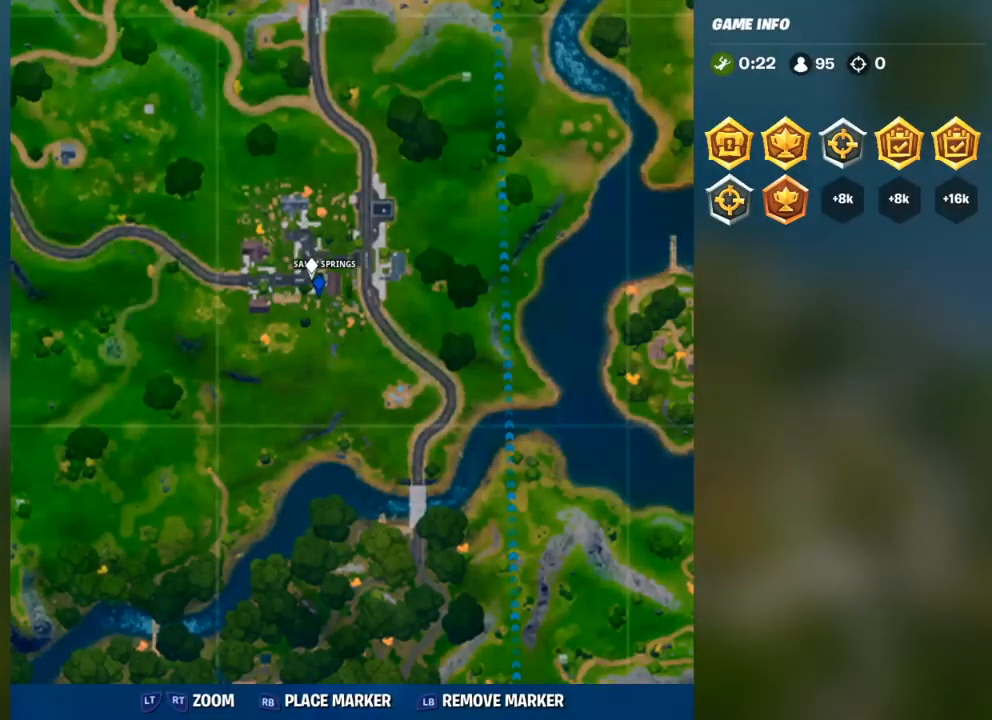
{"buttons": ["R1"], "left_stick": "center", "right_stick": "center", "events": [[33, "right_stick", "up-right"], [100, "right_stick", "center"], [150, "R1", "down"], [233, "R1", "up"], [450, "R1", "down"]]}
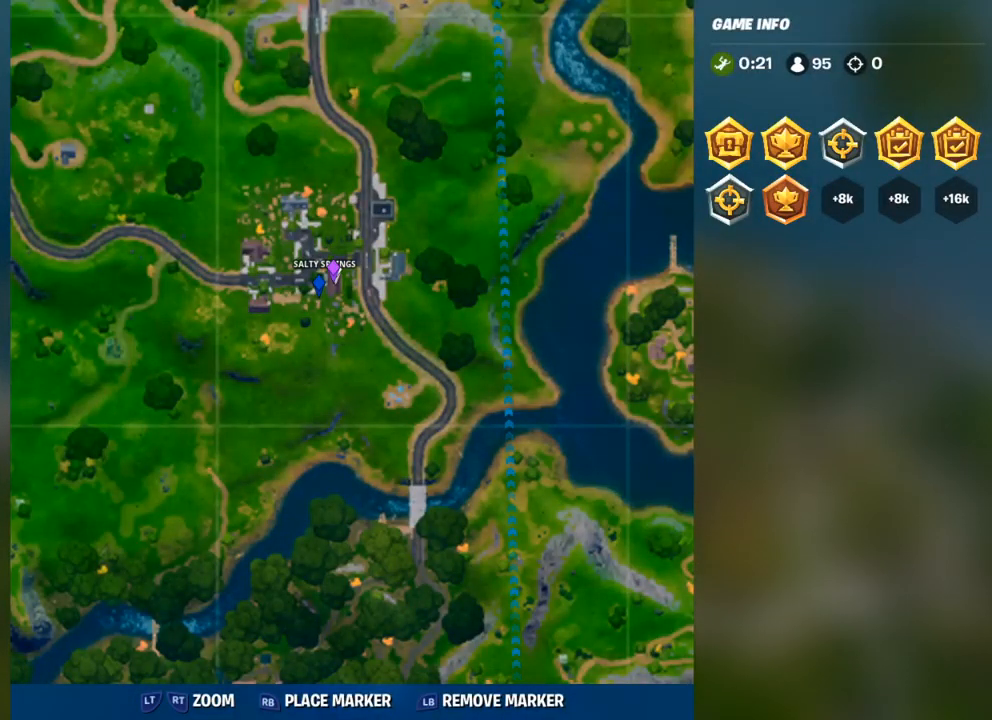
{"buttons": [], "left_stick": "center", "right_stick": "center", "events": [[33, "R1", "up"], [117, "SELECT", "down"], [233, "right_stick", "down"], [317, "SELECT", "up"], [450, "right_stick", "center"]]}
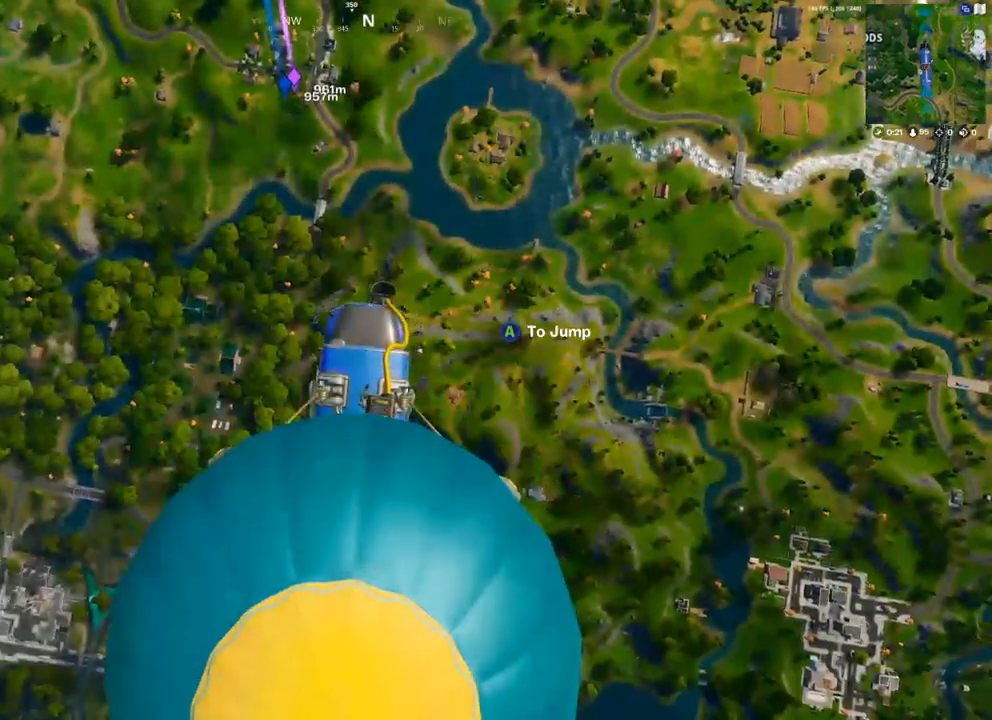
{"buttons": [], "left_stick": "center", "right_stick": "left", "events": [[467, "right_stick", "left"]]}
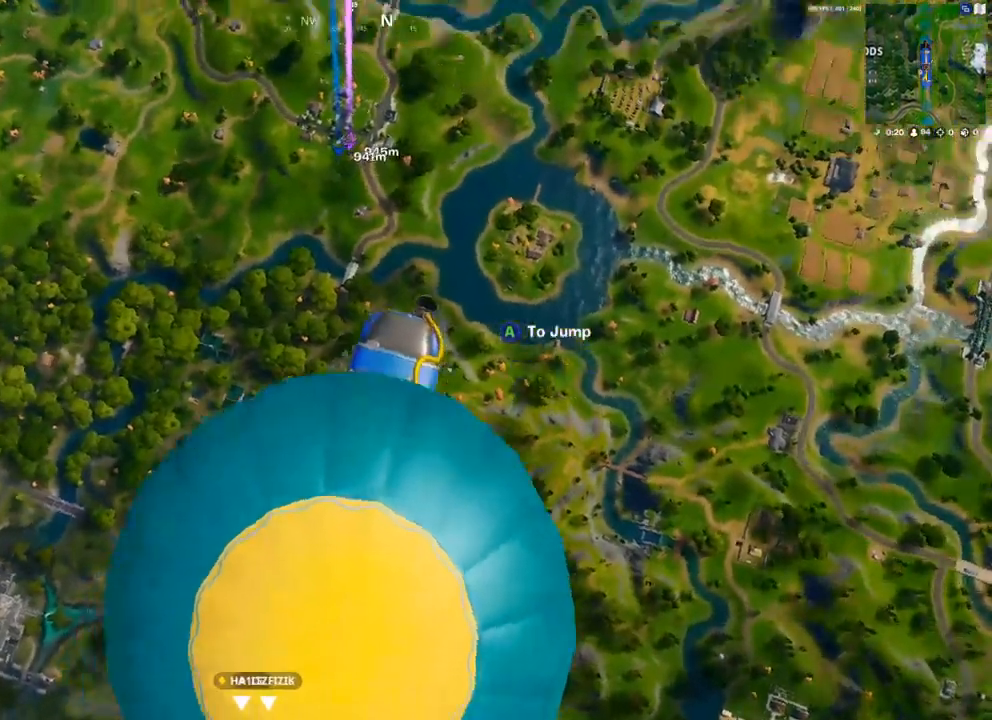
{"buttons": [], "left_stick": "up", "right_stick": "center", "events": [[17, "left_stick", "up"], [33, "right_stick", "center"], [133, "A", "down"], [217, "A", "up"]]}
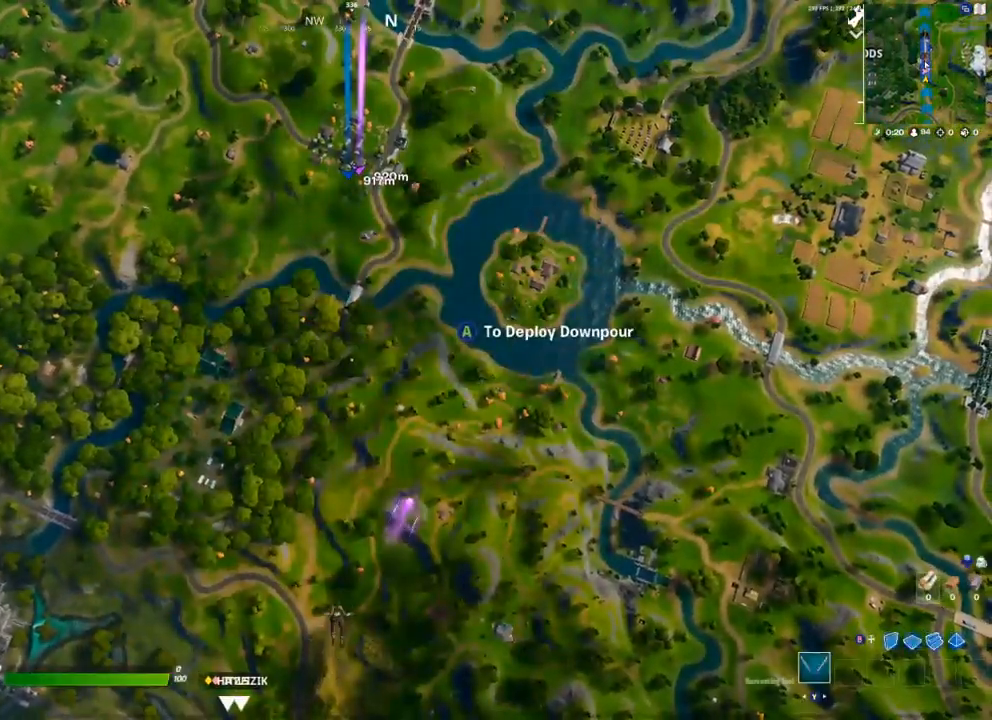
{"buttons": [], "left_stick": "up", "right_stick": "center", "events": []}
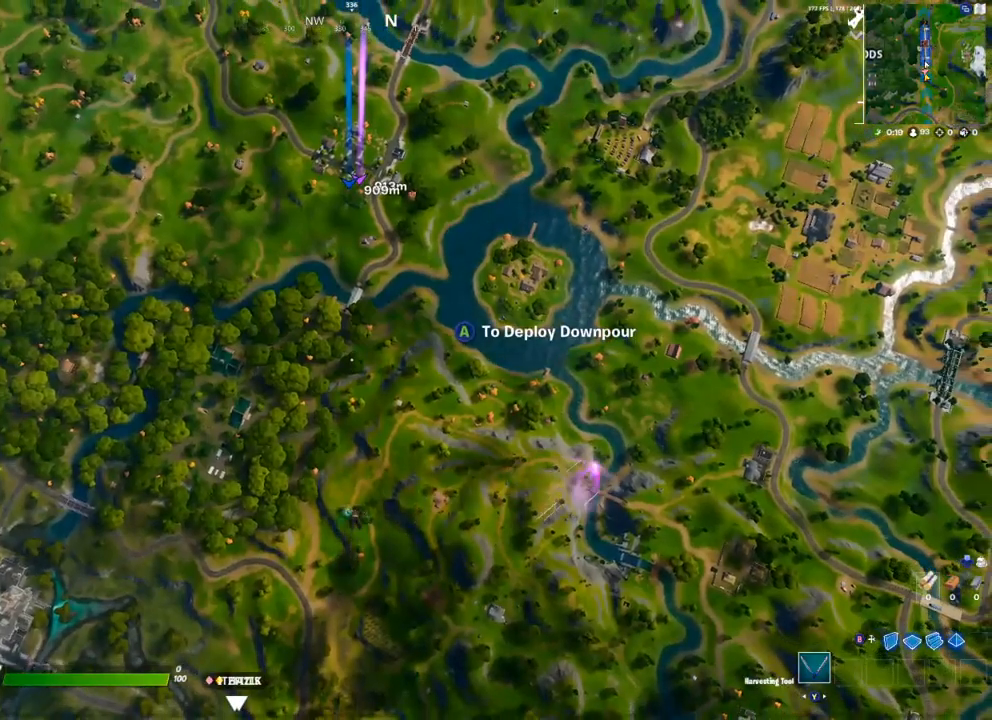
{"buttons": [], "left_stick": "up", "right_stick": "center", "events": []}
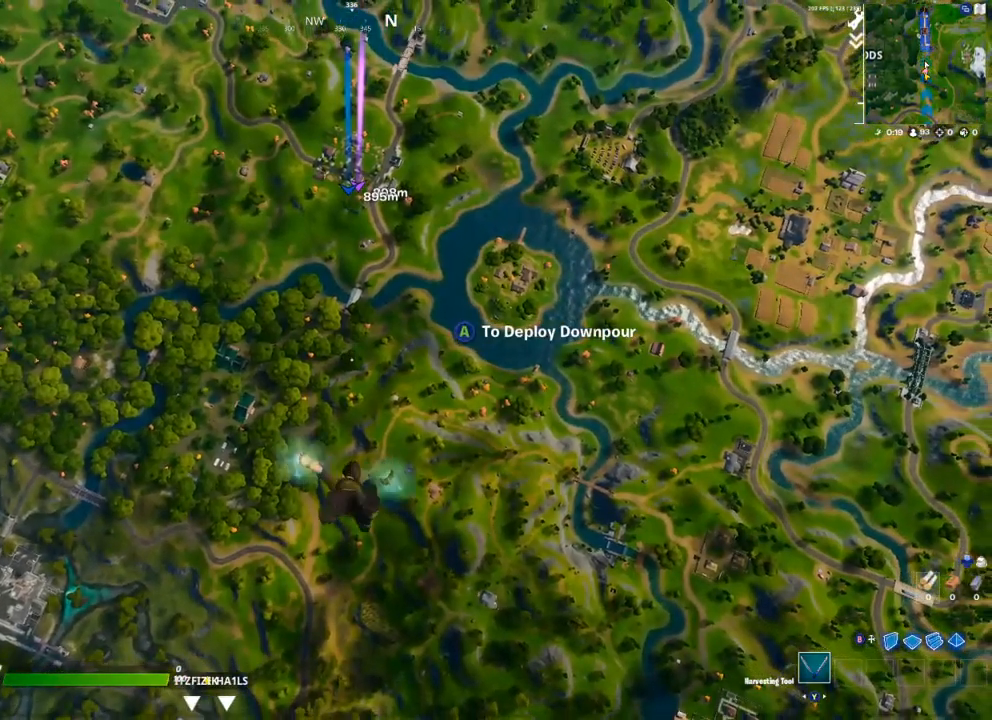
{"buttons": [], "left_stick": "up", "right_stick": "center", "events": []}
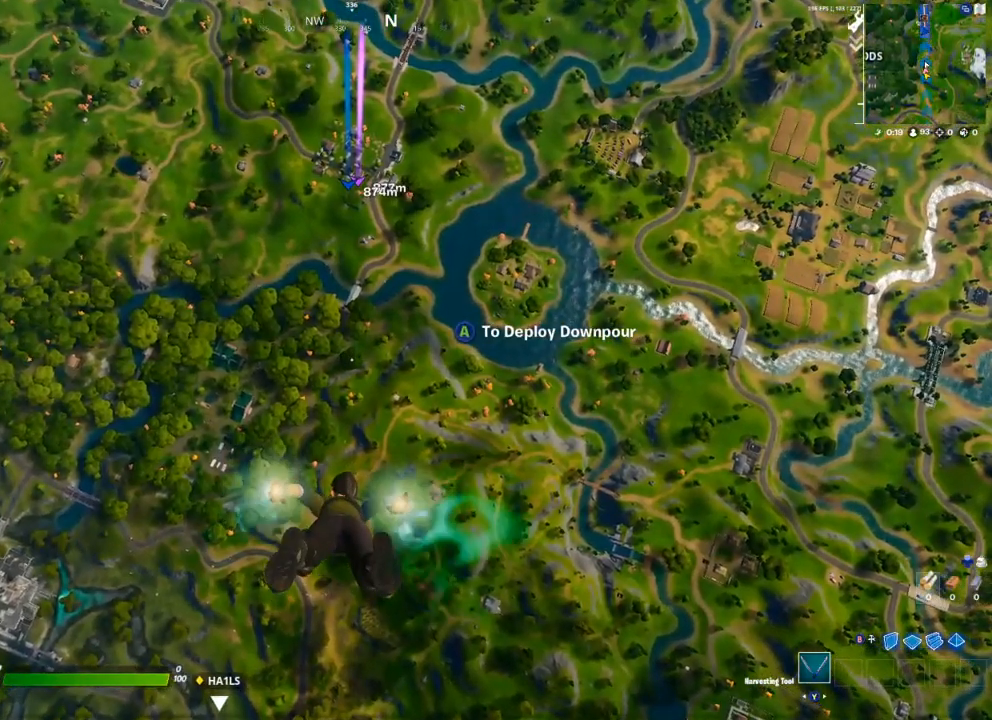
{"buttons": [], "left_stick": "up", "right_stick": "center", "events": []}
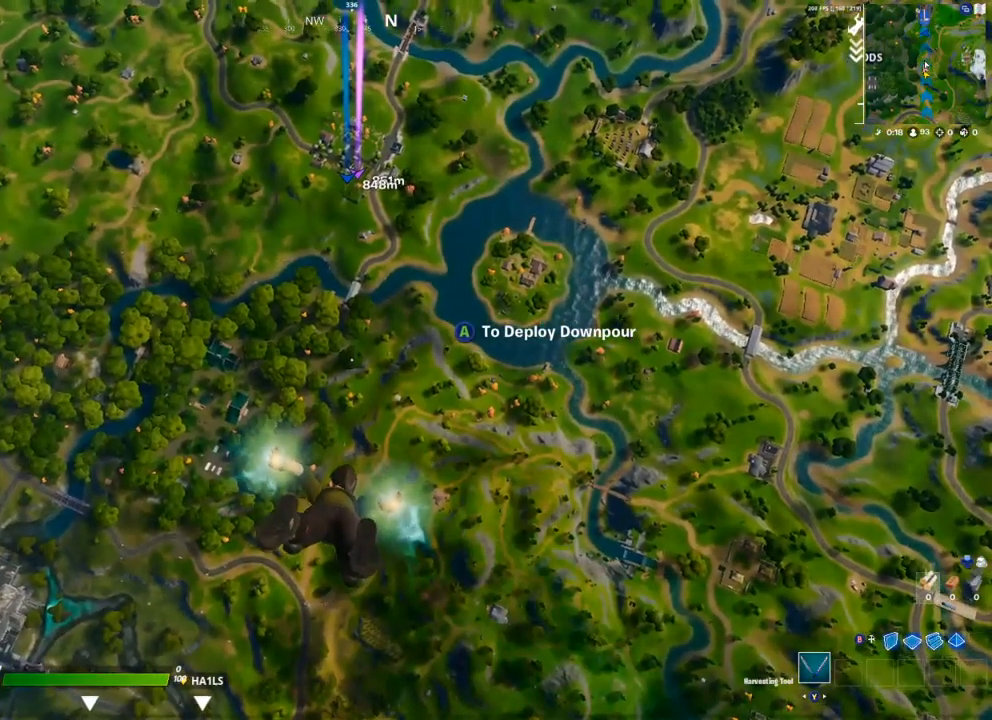
{"buttons": [], "left_stick": "up", "right_stick": "center", "events": []}
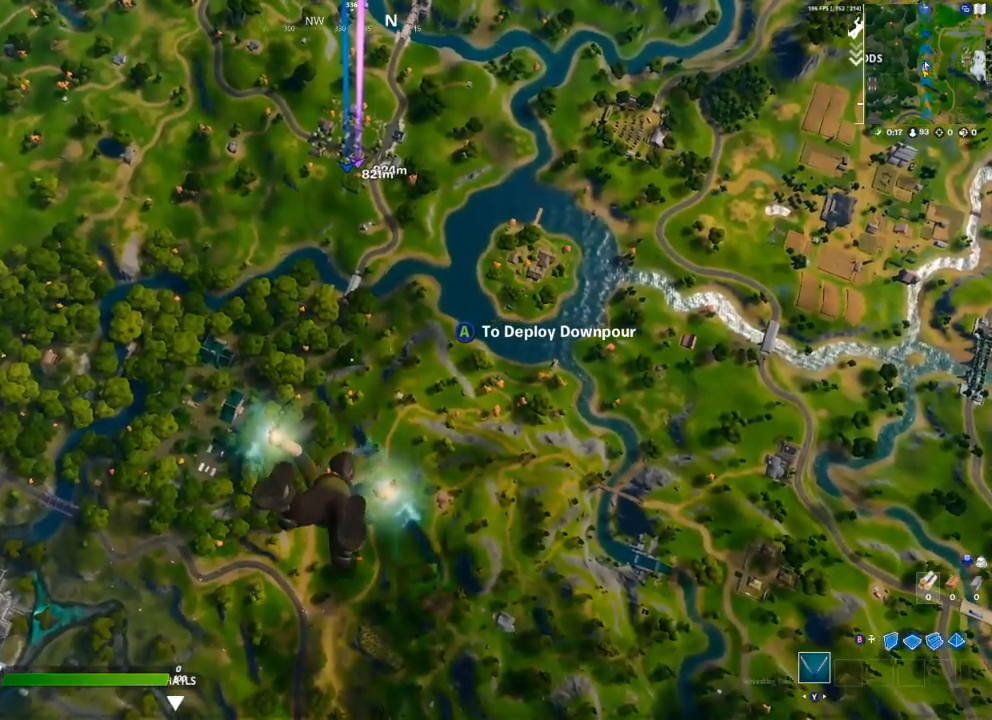
{"buttons": [], "left_stick": "up", "right_stick": "center", "events": []}